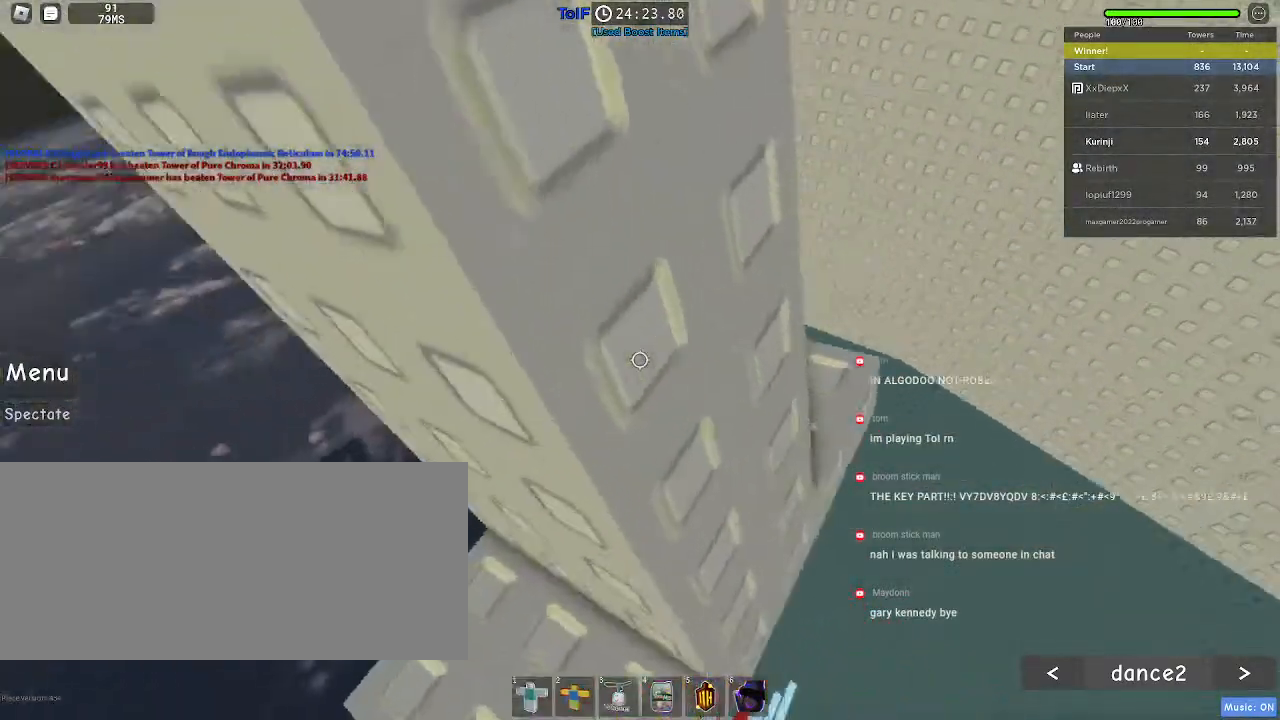
Gameplay with keyboard and mouse; each line is a JSON object with the keys and mouse buttons held at the frame after it. "events" lists presses ("down") and releases ("up") of "a", "ctrl", "d", "e", "f", "q", "r", "s", "shift", "space", "tab", "w", "mouse_left", "mouse_wheel", "mouse_right", "mouse_mb4" and "mouse_mb5" between this image and that frame as [ms after this image, input, new state], when the widget could be followed in between. "mouse_left", "mouse_wheel", "mouse_right", "mouse_mb4", "mouse_mb5" = the "left", "wheel", "right", "mb4", "mb5" buttons of the "mouse" list. No other keys are recorded. "wheel" means that the mouse wheel is clicked or scrolled. Mouse movement is not recorded.
{"keys": [], "mouse": ["wheel"], "events": [[17, "d", "down"], [117, "d", "up"], [150, "w", "up"], [350, "w", "down"], [367, "d", "down"], [434, "d", "up"], [434, "w", "up"], [467, "mouse_wheel", "down"]]}
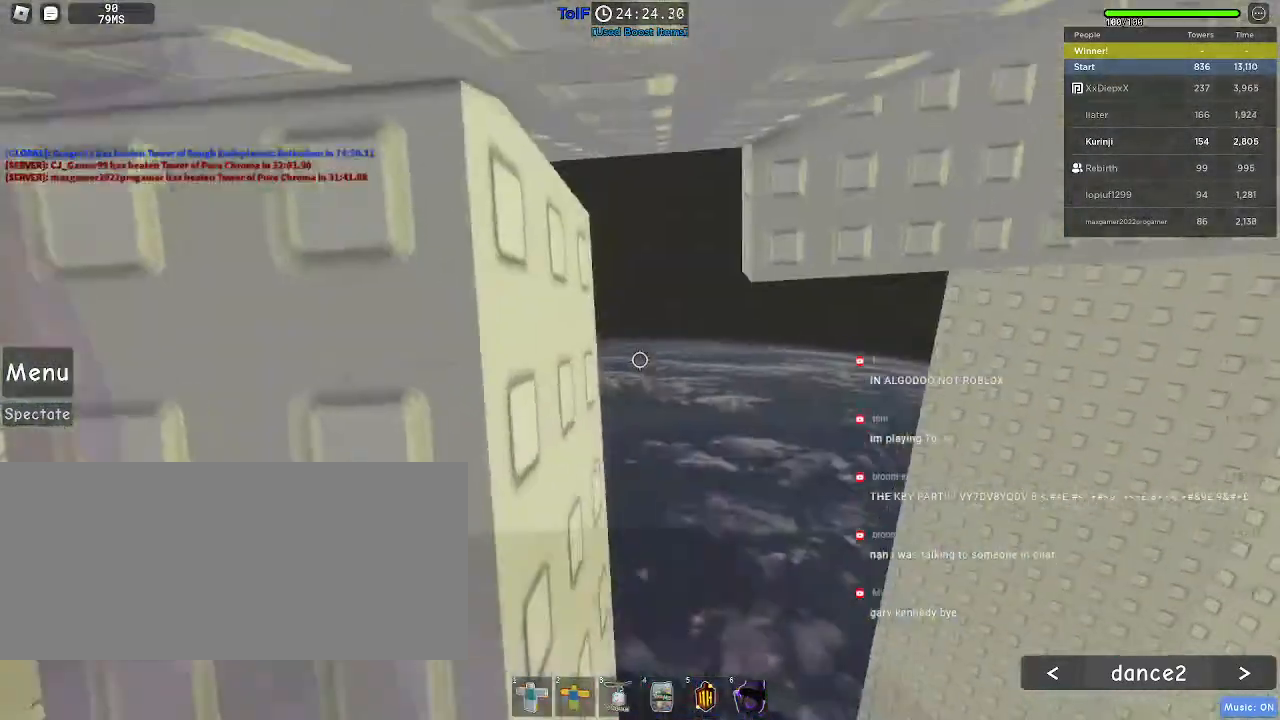
{"keys": [], "mouse": [], "events": [[317, "mouse_wheel", "up"], [317, "s", "down"], [334, "d", "down"], [400, "d", "up"], [400, "s", "up"]]}
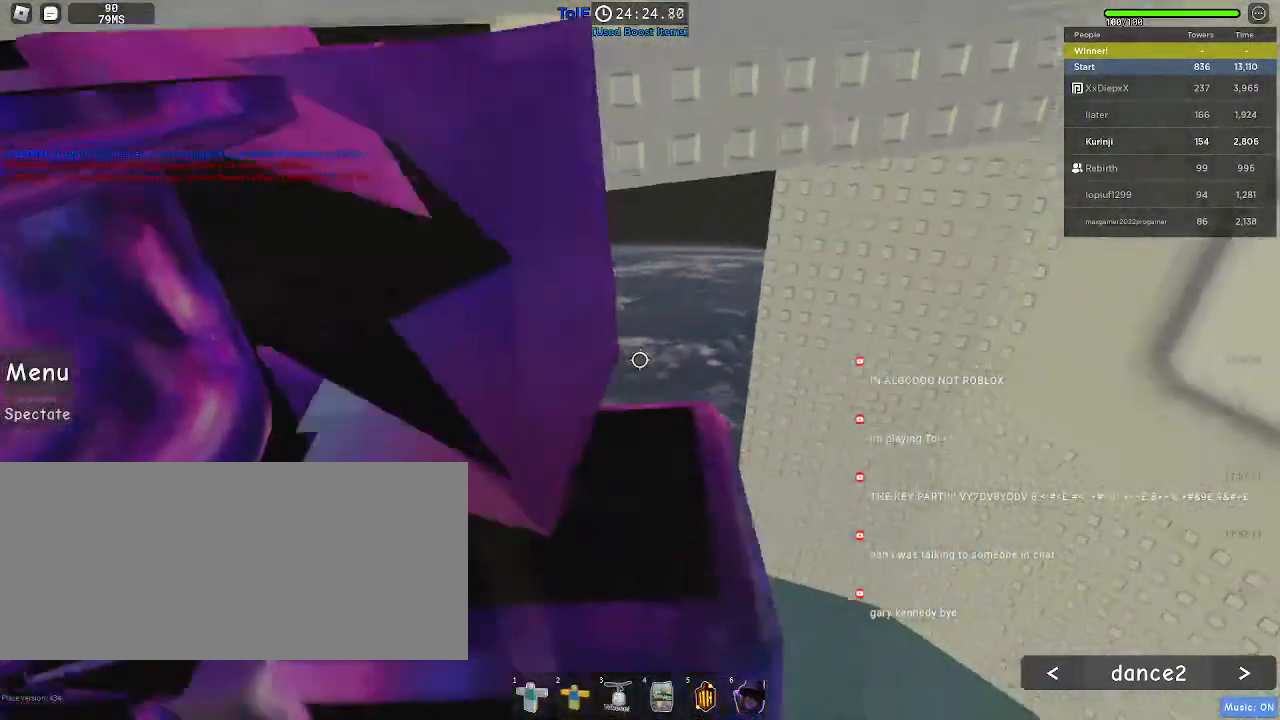
{"keys": [], "mouse": []}
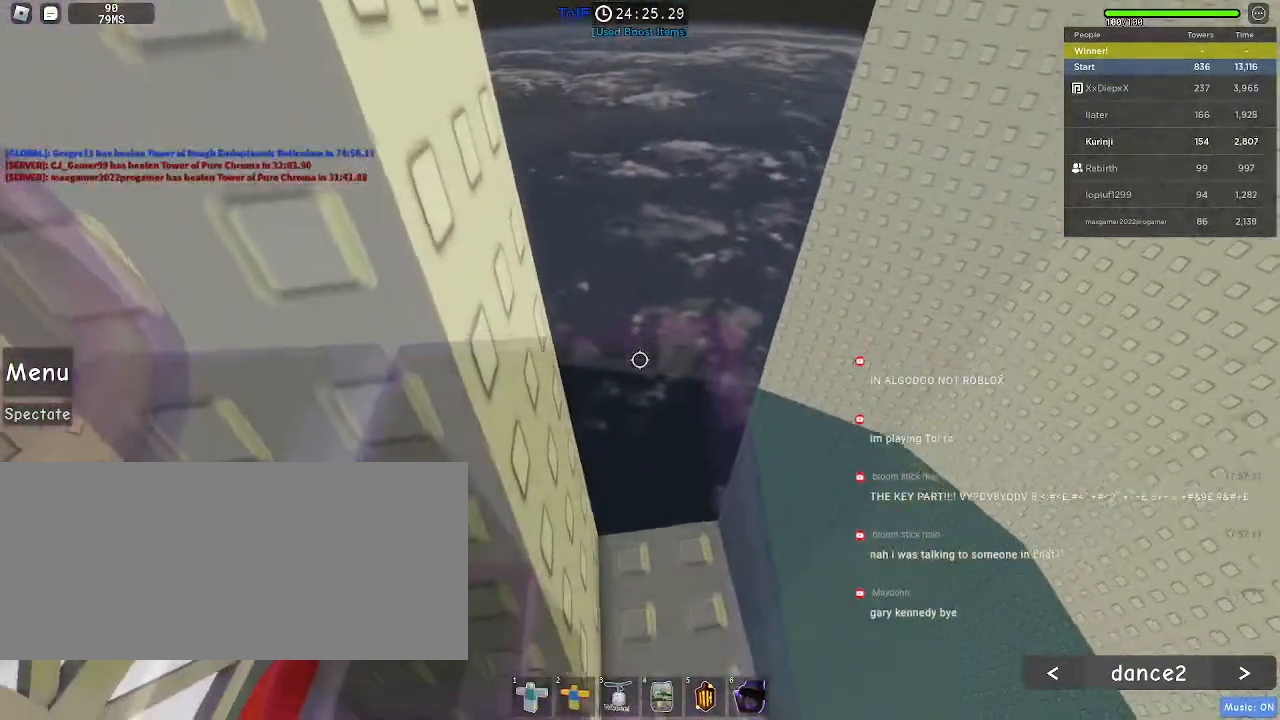
{"keys": ["d"], "mouse": [], "events": [[450, "d", "down"]]}
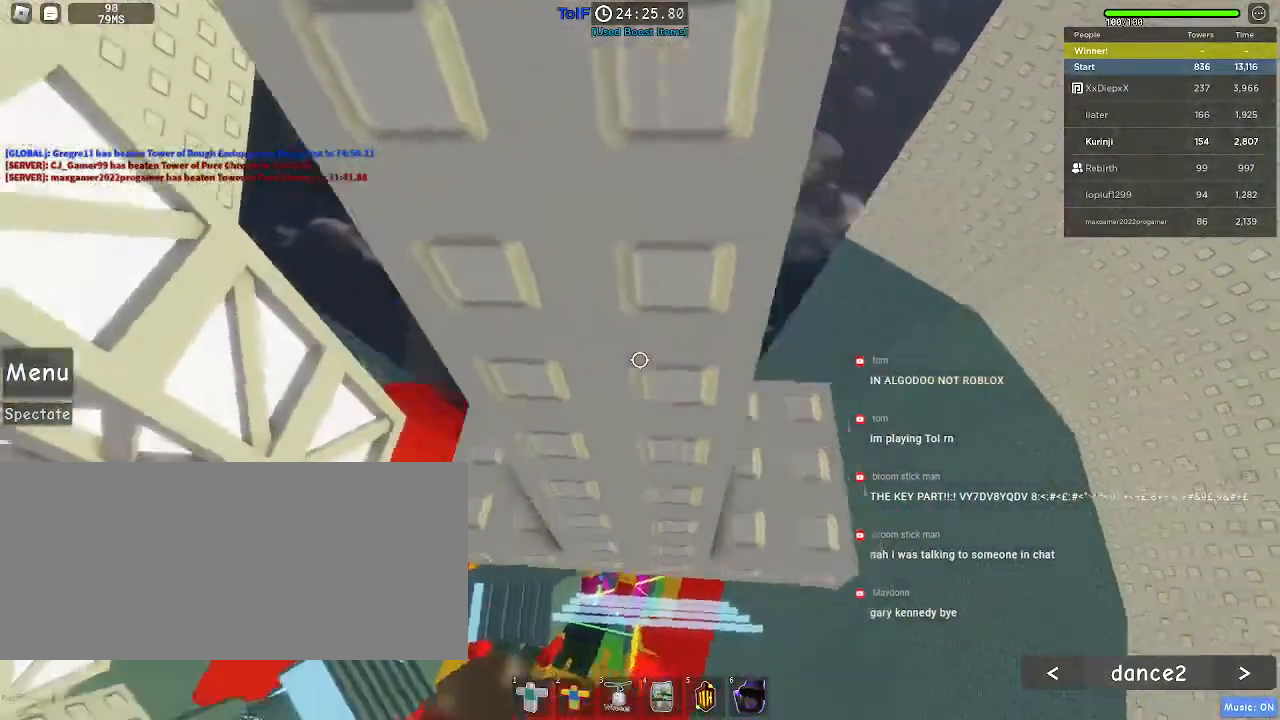
{"keys": [], "mouse": [], "events": [[50, "d", "up"], [167, "d", "down"], [317, "d", "up"]]}
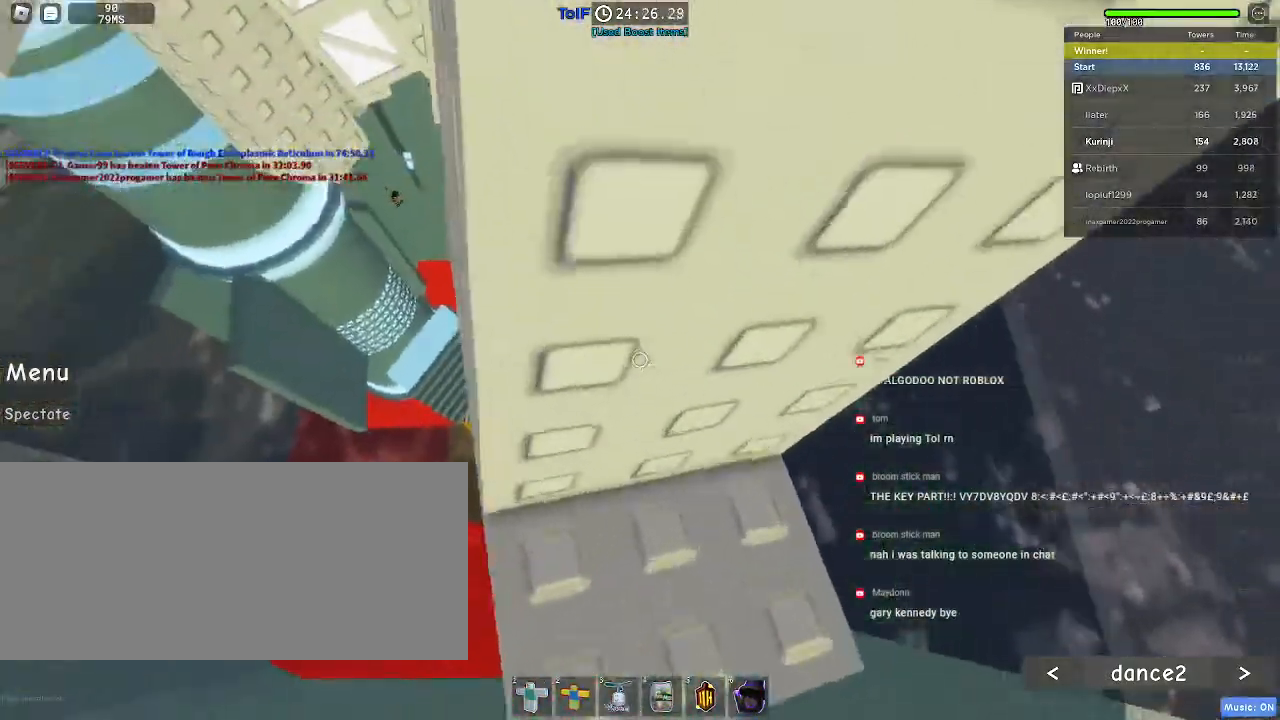
{"keys": [], "mouse": ["wheel"], "events": [[134, "d", "down"], [150, "mouse_wheel", "down"], [167, "s", "down"], [200, "d", "up"], [217, "s", "up"]]}
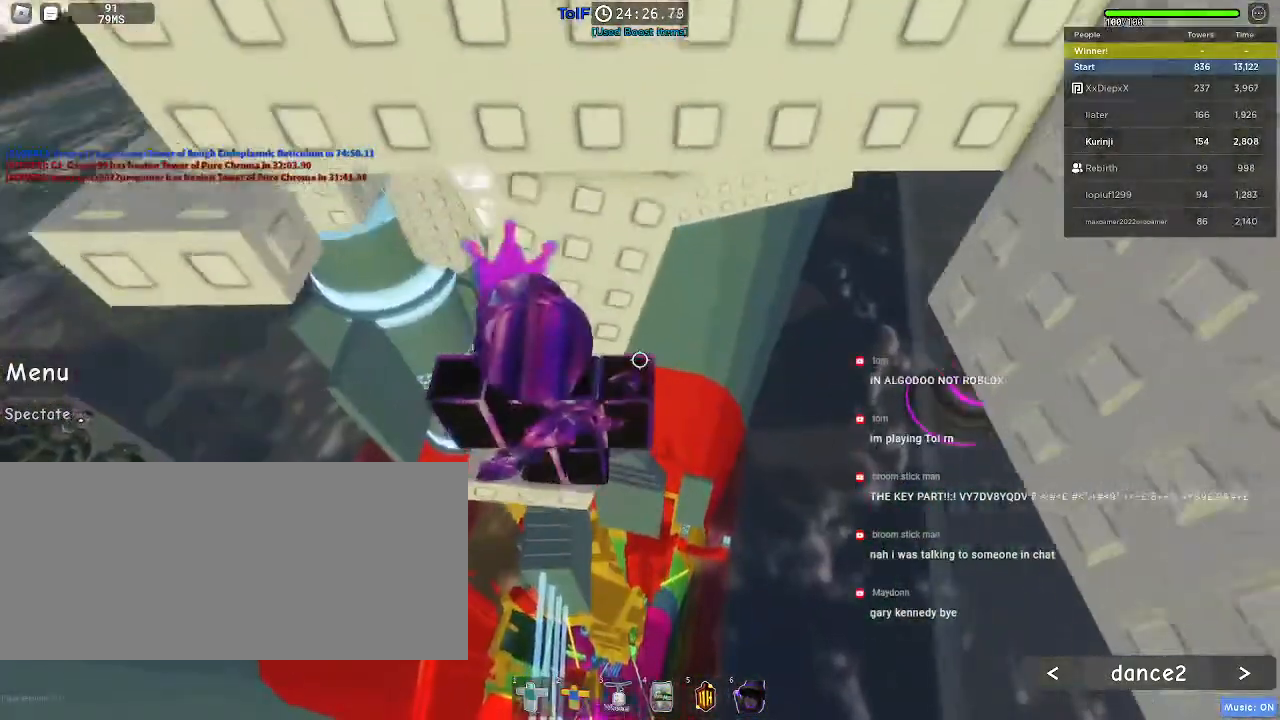
{"keys": ["a"], "mouse": [], "events": [[34, "mouse_wheel", "up"], [500, "a", "down"]]}
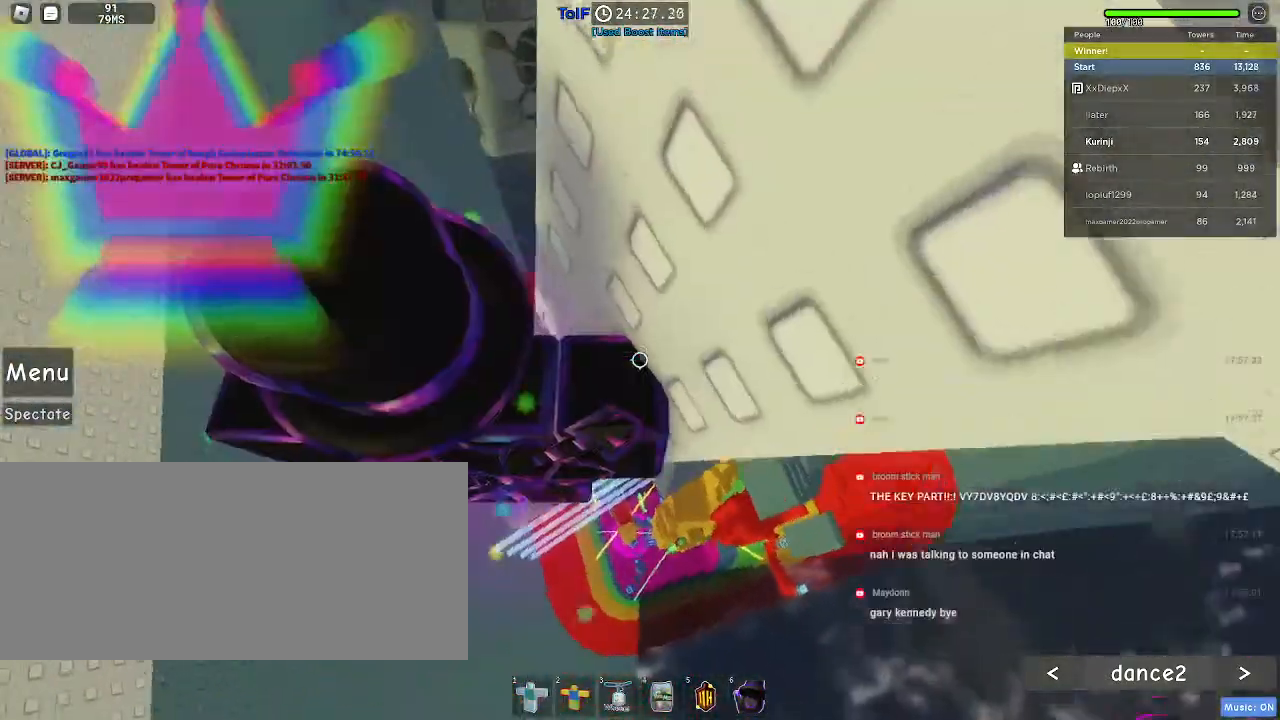
{"keys": ["w"], "mouse": [], "events": [[117, "space", "down"], [184, "w", "down"], [234, "space", "up"], [250, "a", "up"], [434, "a", "down"], [500, "a", "up"]]}
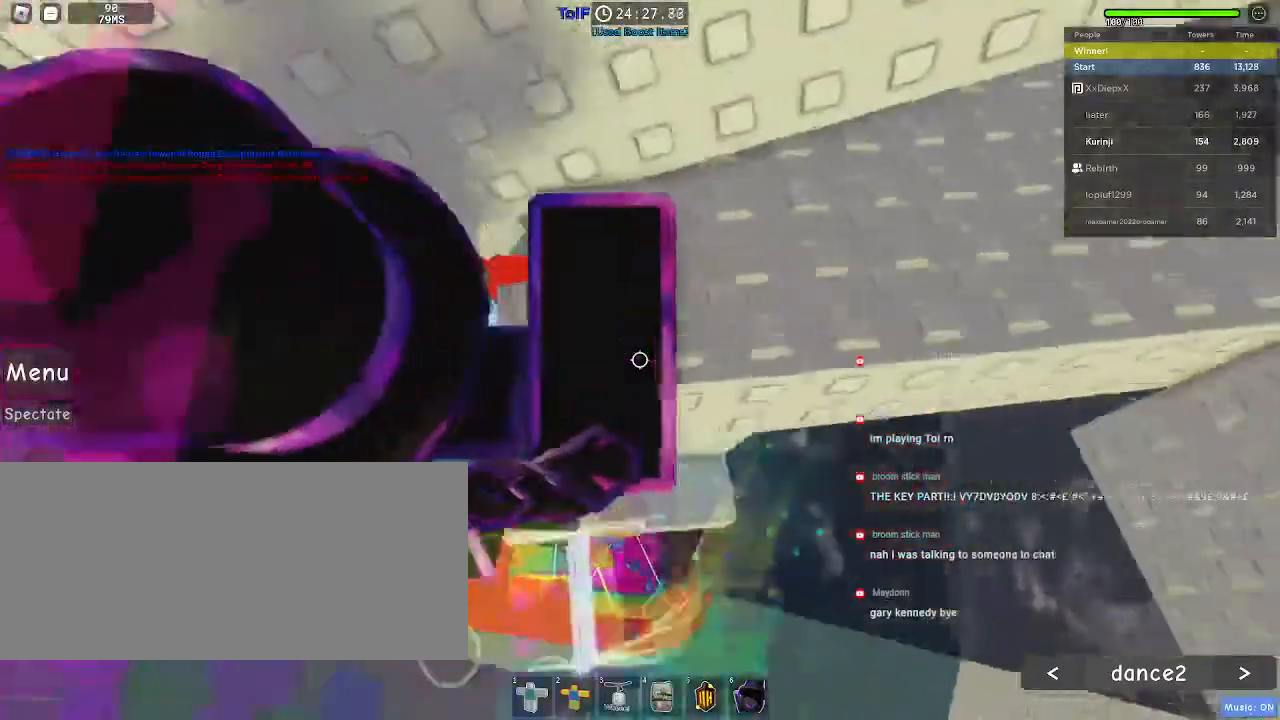
{"keys": [], "mouse": [], "events": [[117, "d", "down"], [200, "w", "up"], [234, "d", "up"]]}
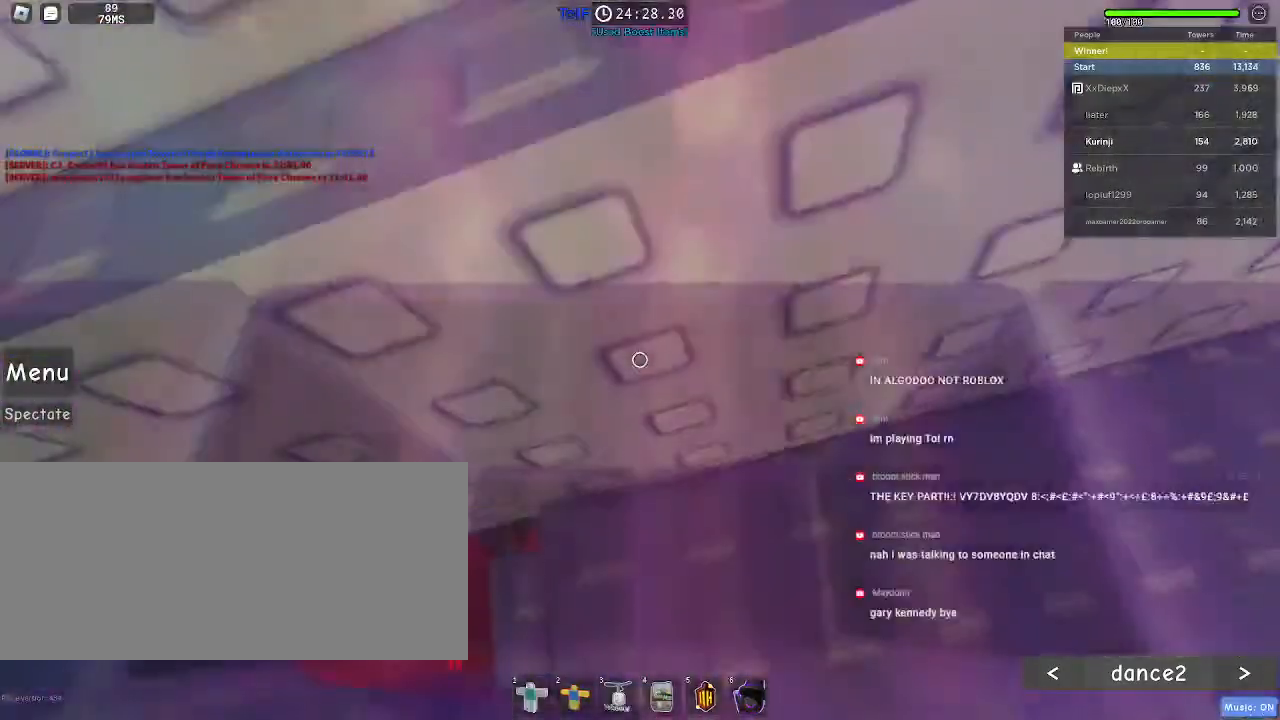
{"keys": [], "mouse": [], "events": [[200, "d", "down"], [234, "d", "up"], [234, "s", "down"], [300, "s", "up"]]}
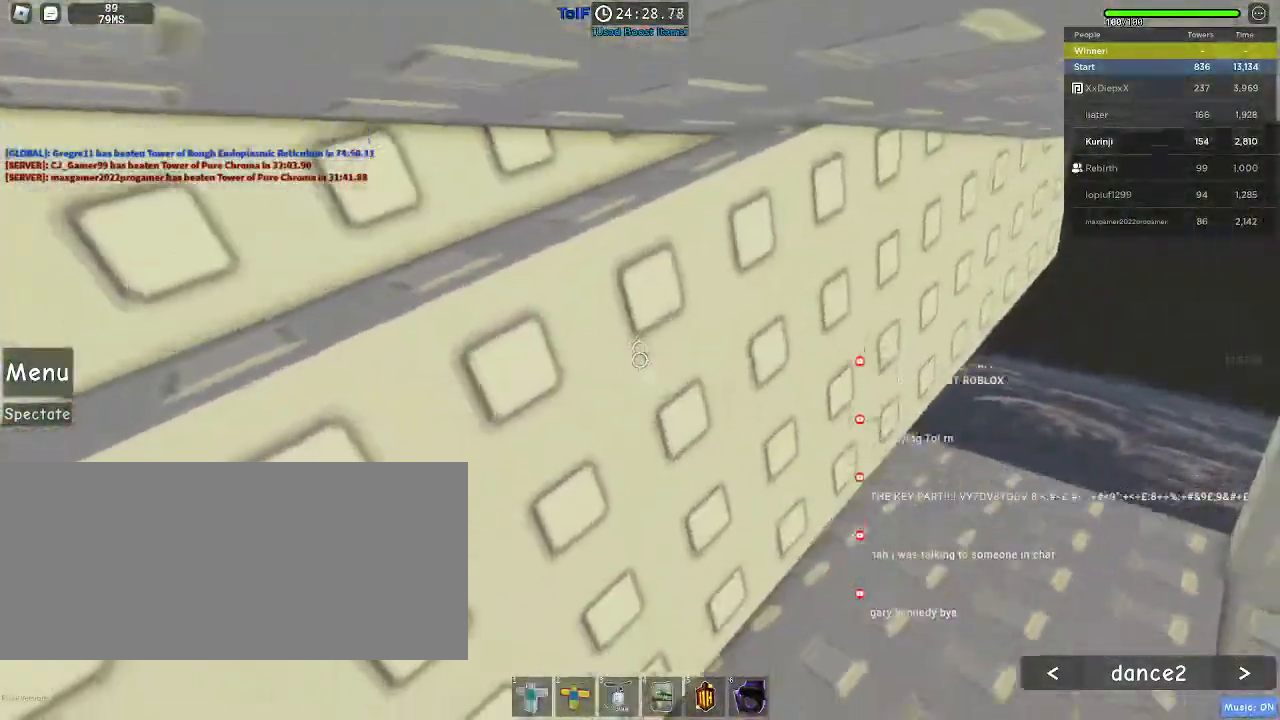
{"keys": [], "mouse": [], "events": []}
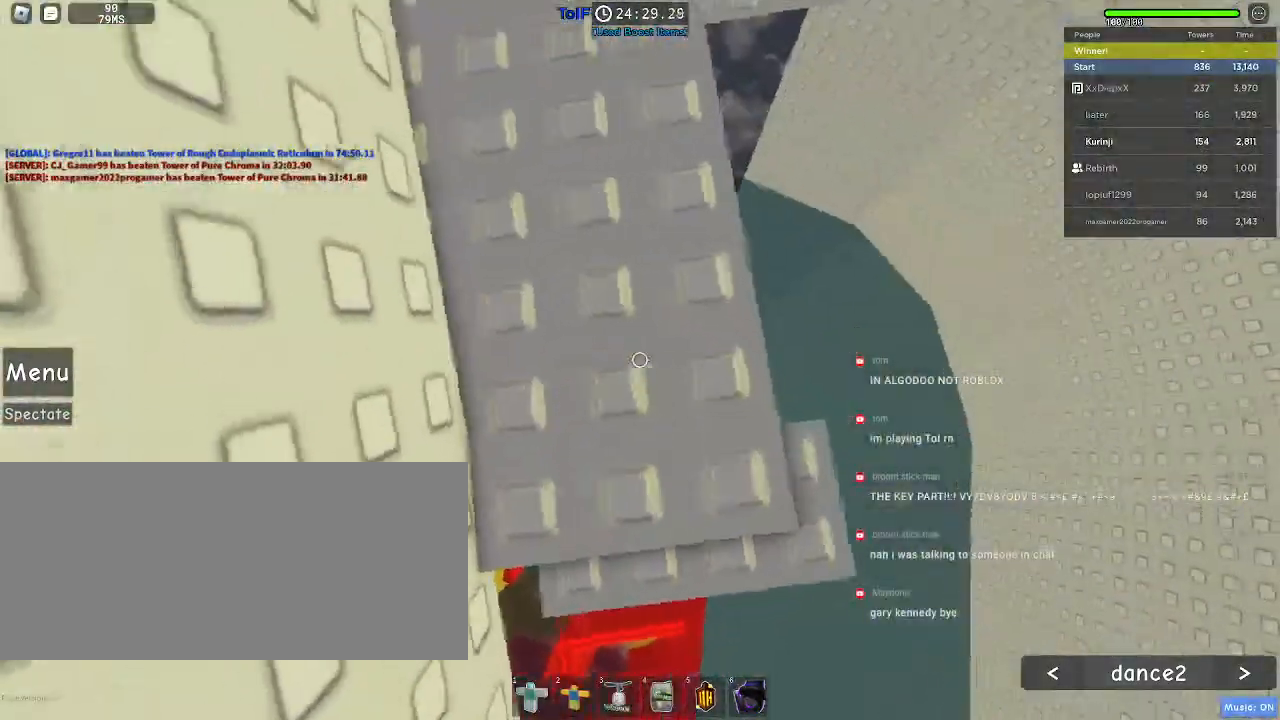
{"keys": [], "mouse": [], "events": [[100, "d", "down"], [184, "d", "up"]]}
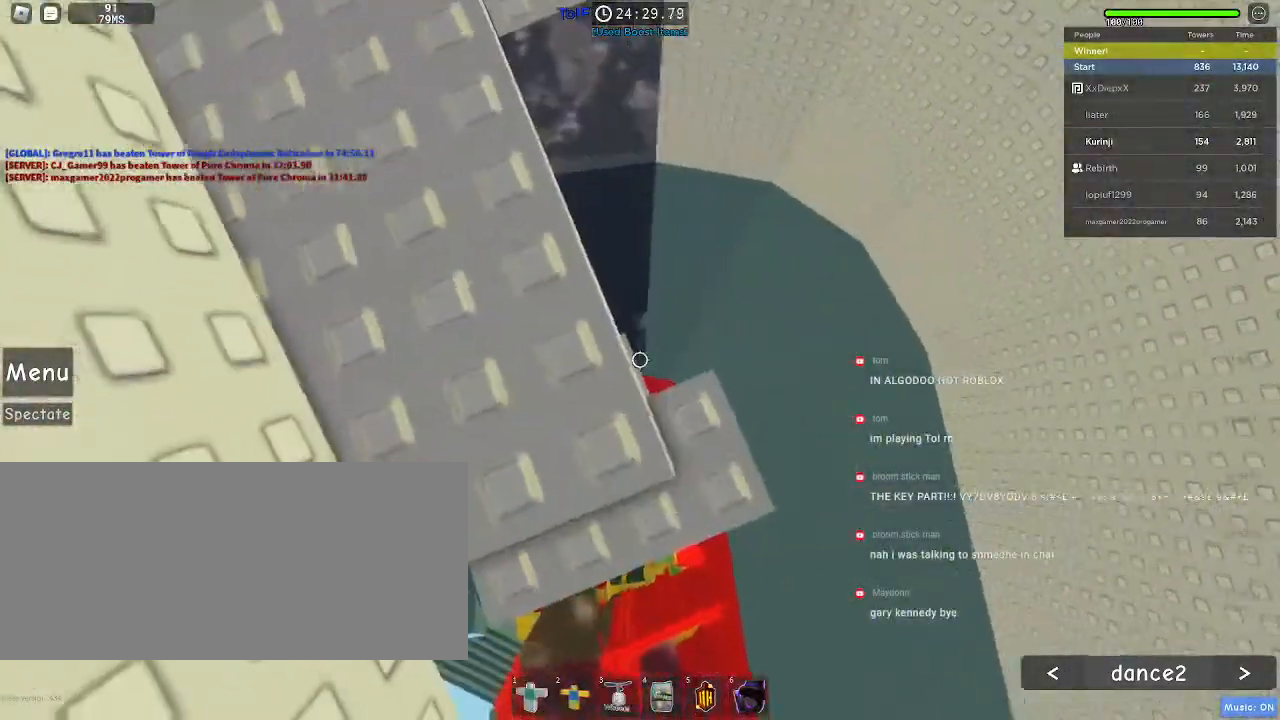
{"keys": [], "mouse": [], "events": []}
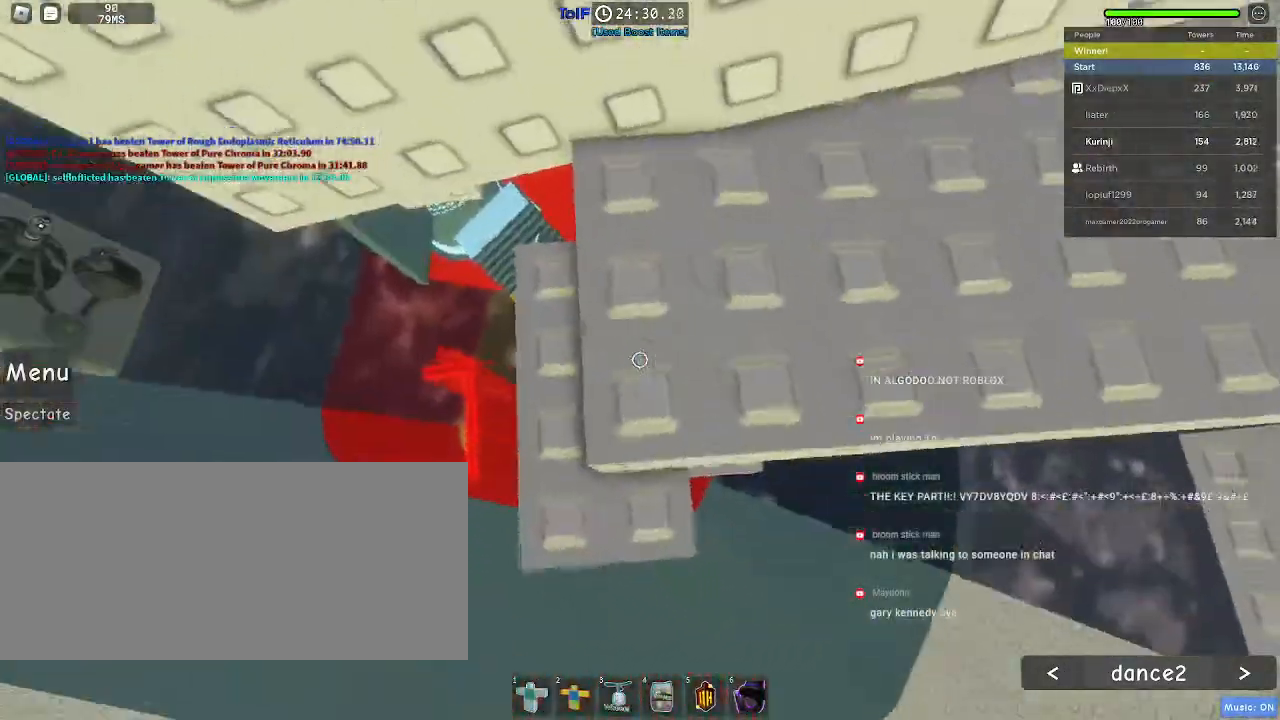
{"keys": [], "mouse": [], "events": [[334, "s", "down"], [384, "s", "up"]]}
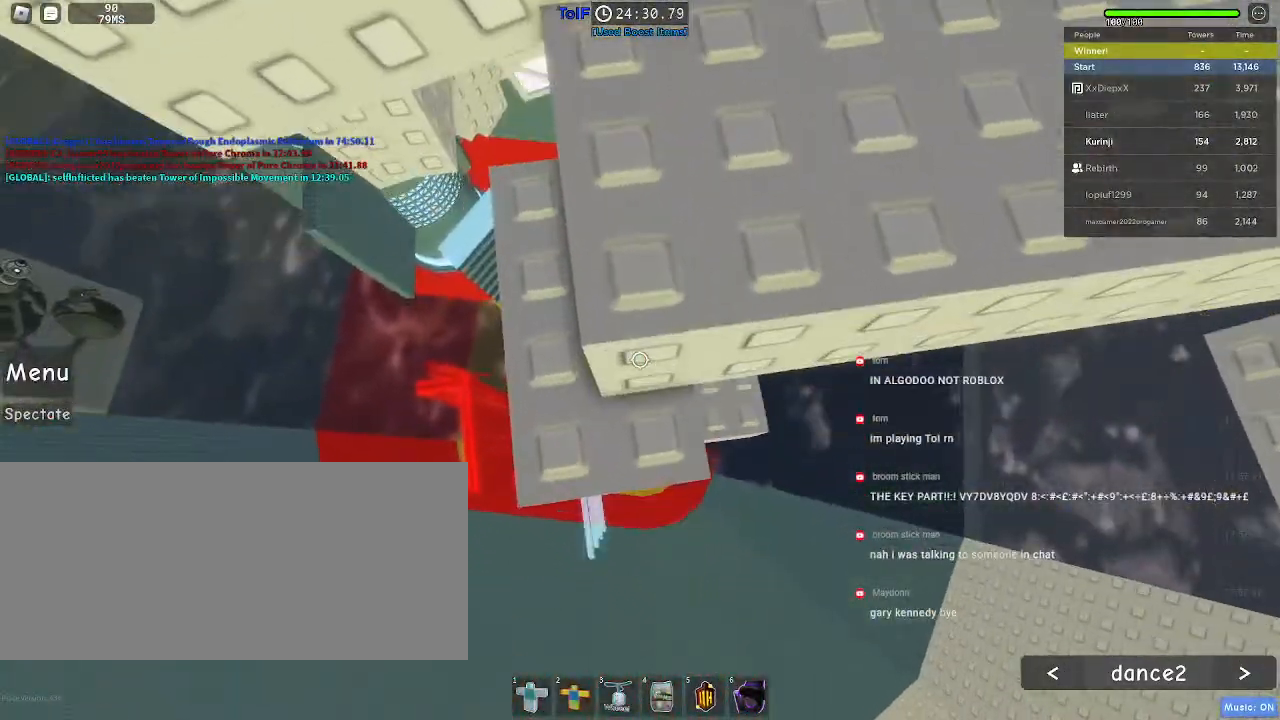
{"keys": [], "mouse": [], "events": [[267, "mouse_wheel", "down"], [484, "mouse_wheel", "up"]]}
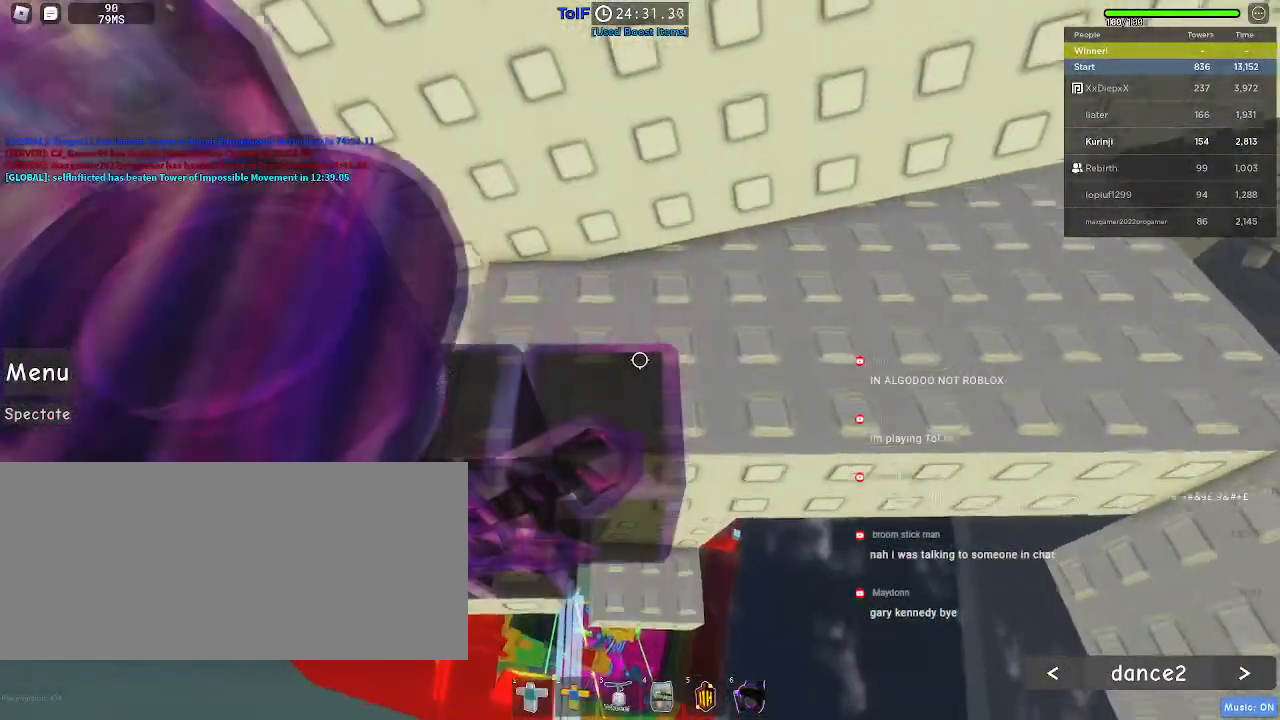
{"keys": [], "mouse": [], "events": []}
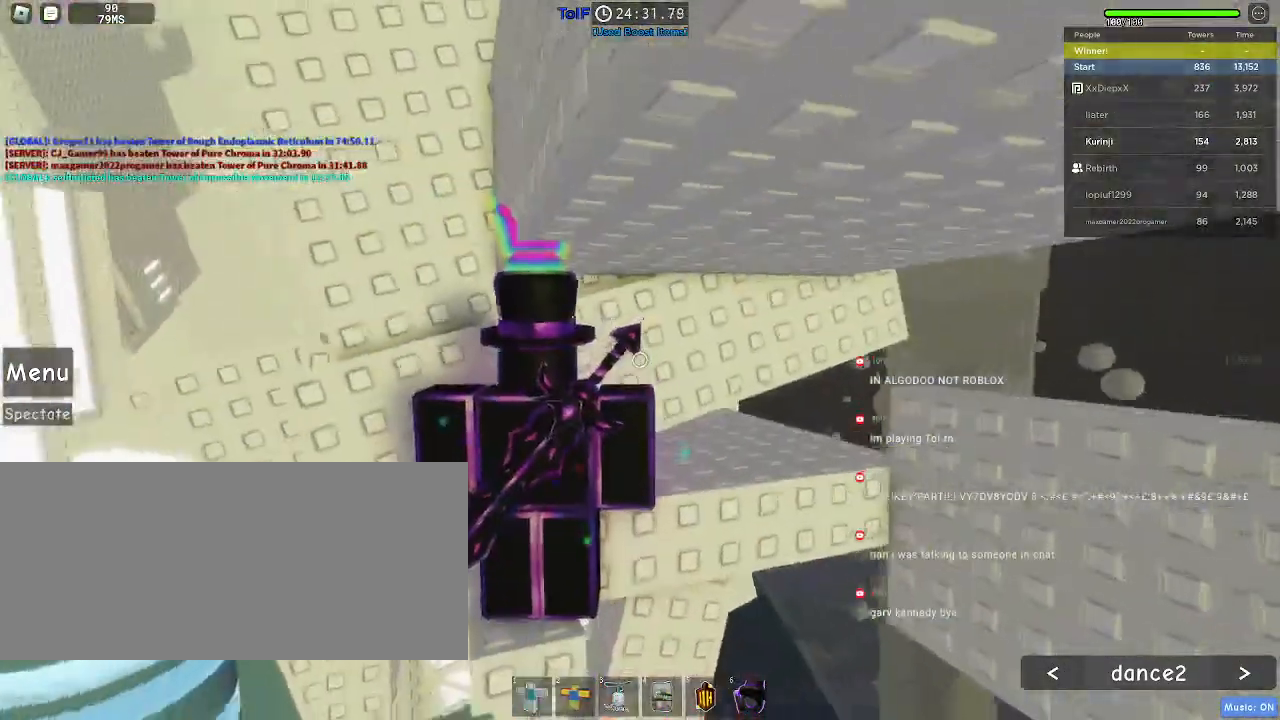
{"keys": ["a"], "mouse": [], "events": [[500, "a", "down"]]}
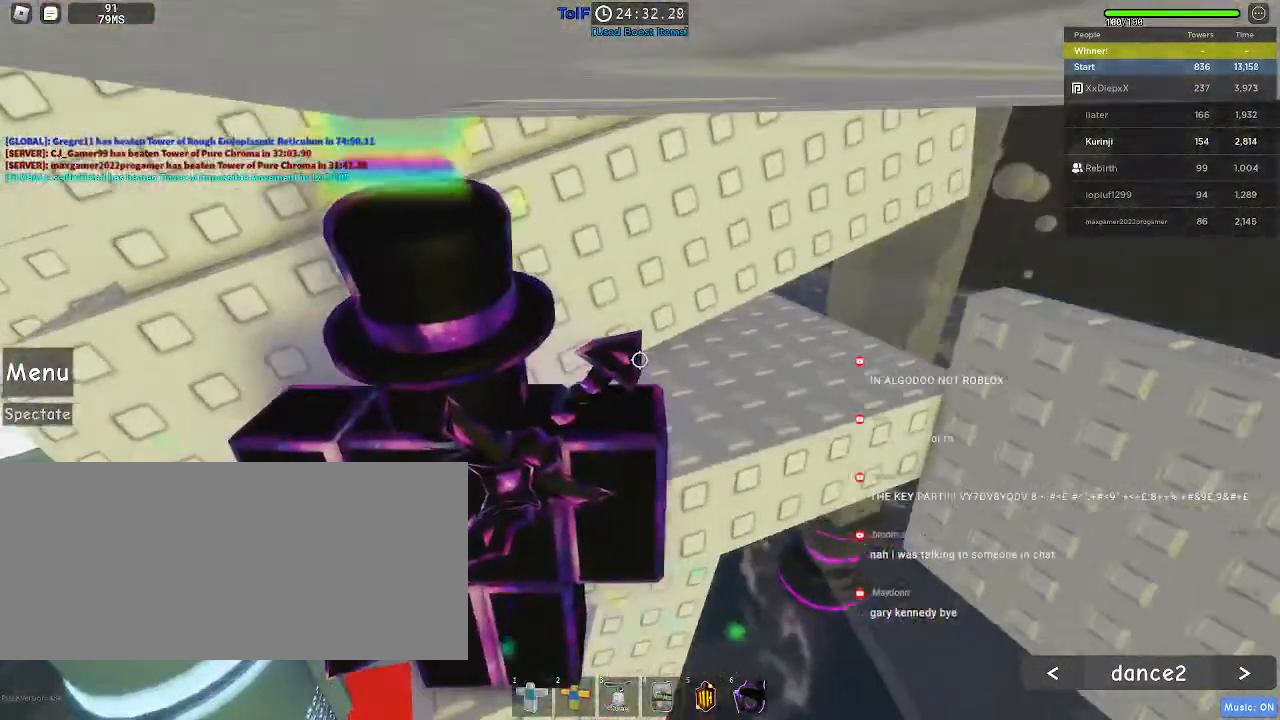
{"keys": ["a", "space", "w"], "mouse": [], "events": [[50, "a", "up"], [334, "a", "down"], [384, "space", "down"], [500, "w", "down"]]}
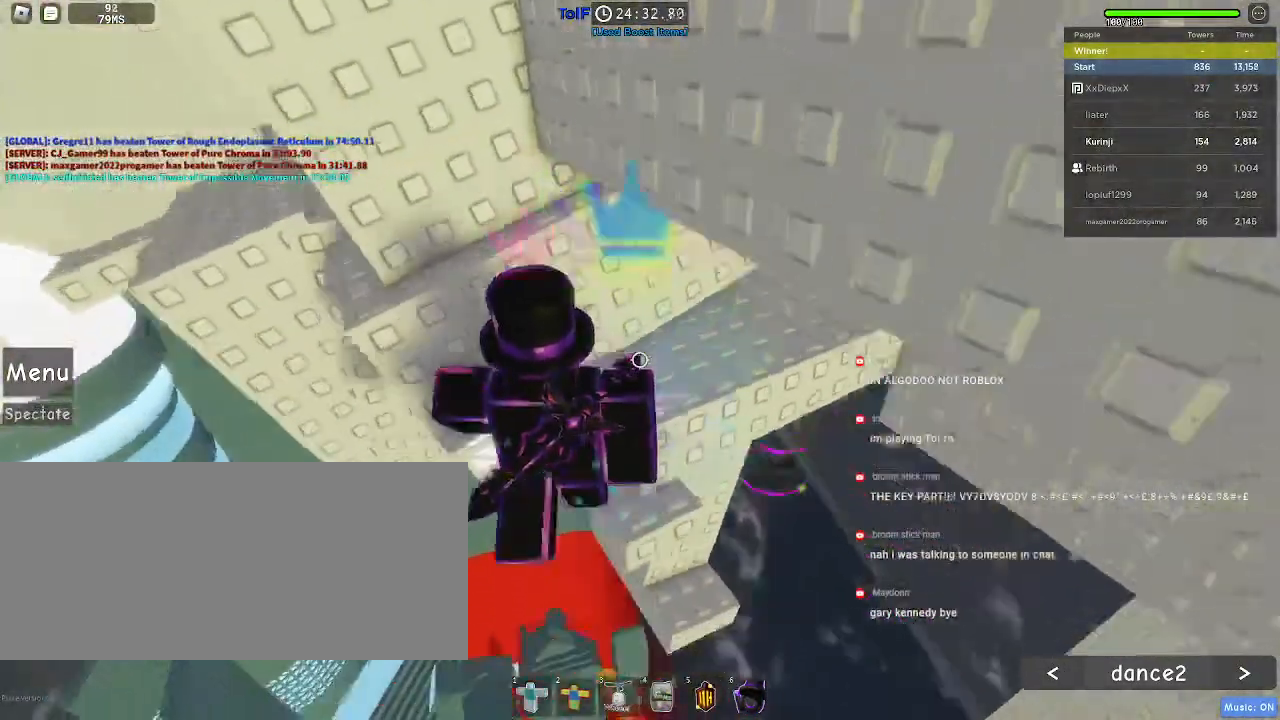
{"keys": [], "mouse": [], "events": [[34, "a", "up"], [67, "space", "up"], [350, "w", "up"]]}
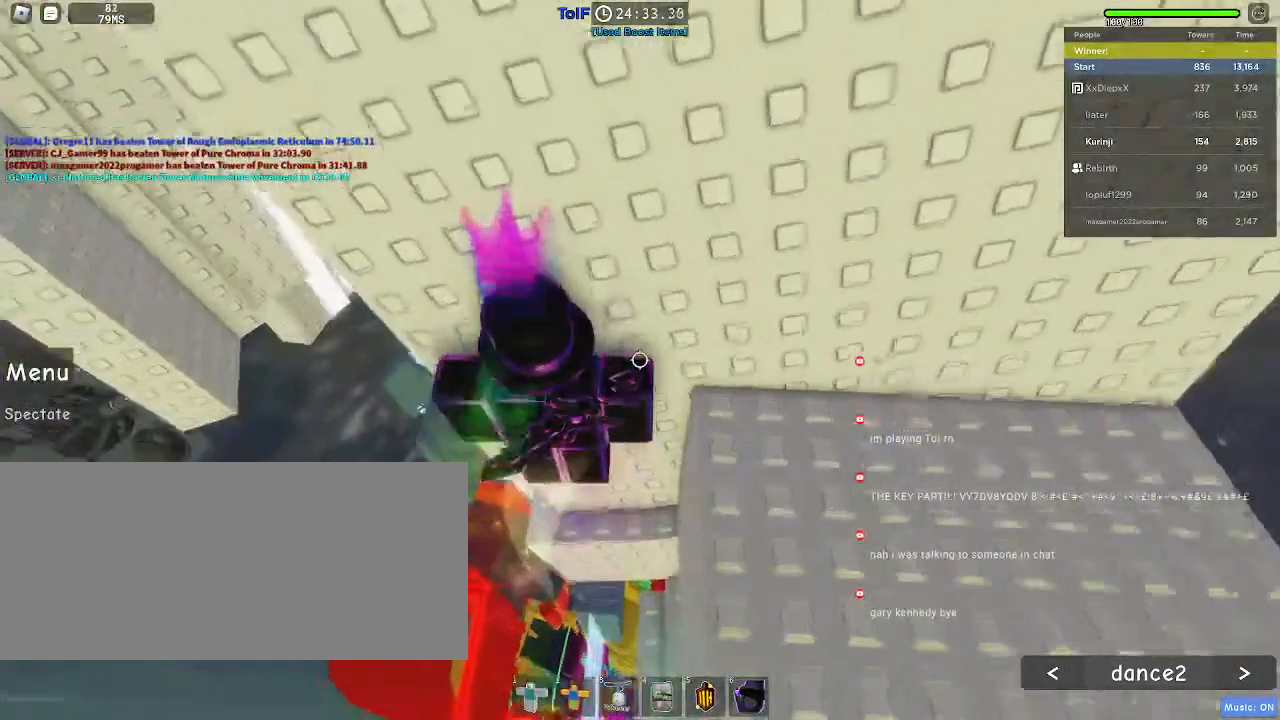
{"keys": [], "mouse": [], "events": []}